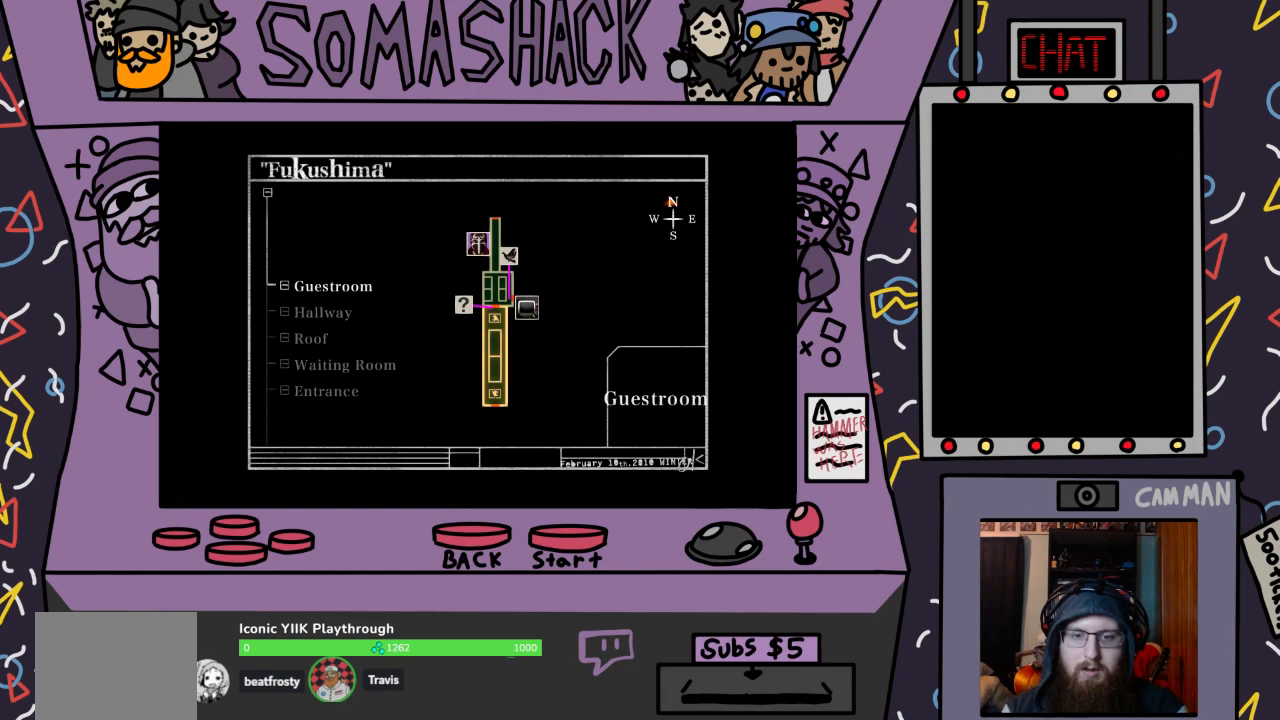
Gameplay with a controller (PlayStation layout); each line is a JSON object with the inputs held at the frame after it. "events" lists button and stick changes between this image and that frame as [ms after this image, input, new state], when the widget could be followed in between.
{"buttons": [], "left_stick": "center", "right_stick": "center", "events": []}
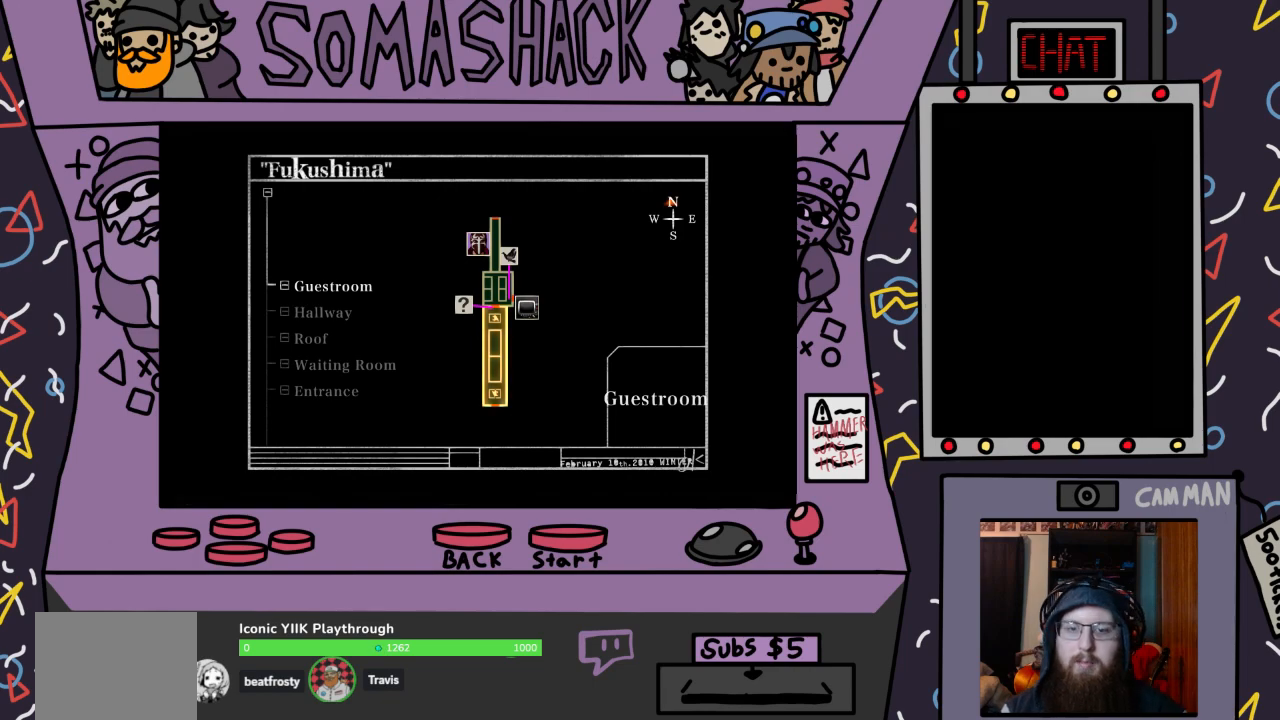
{"buttons": [], "left_stick": "center", "right_stick": "center", "events": []}
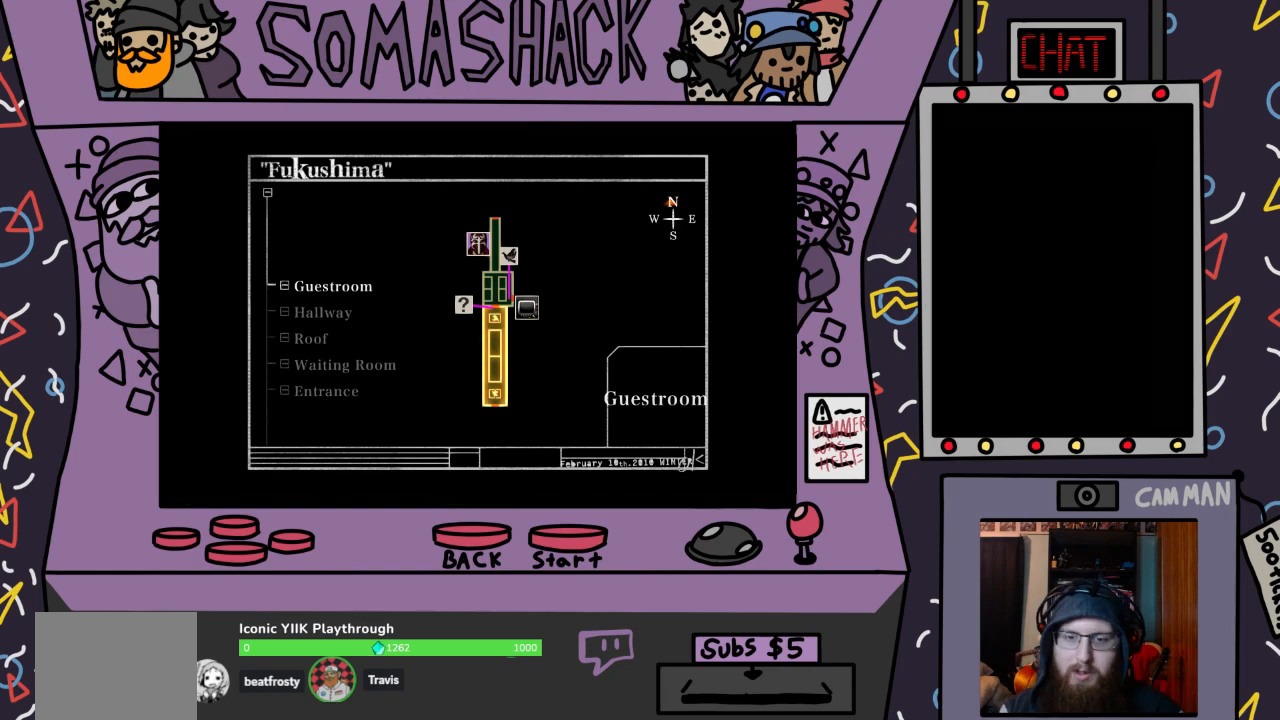
{"buttons": [], "left_stick": "center", "right_stick": "center", "events": []}
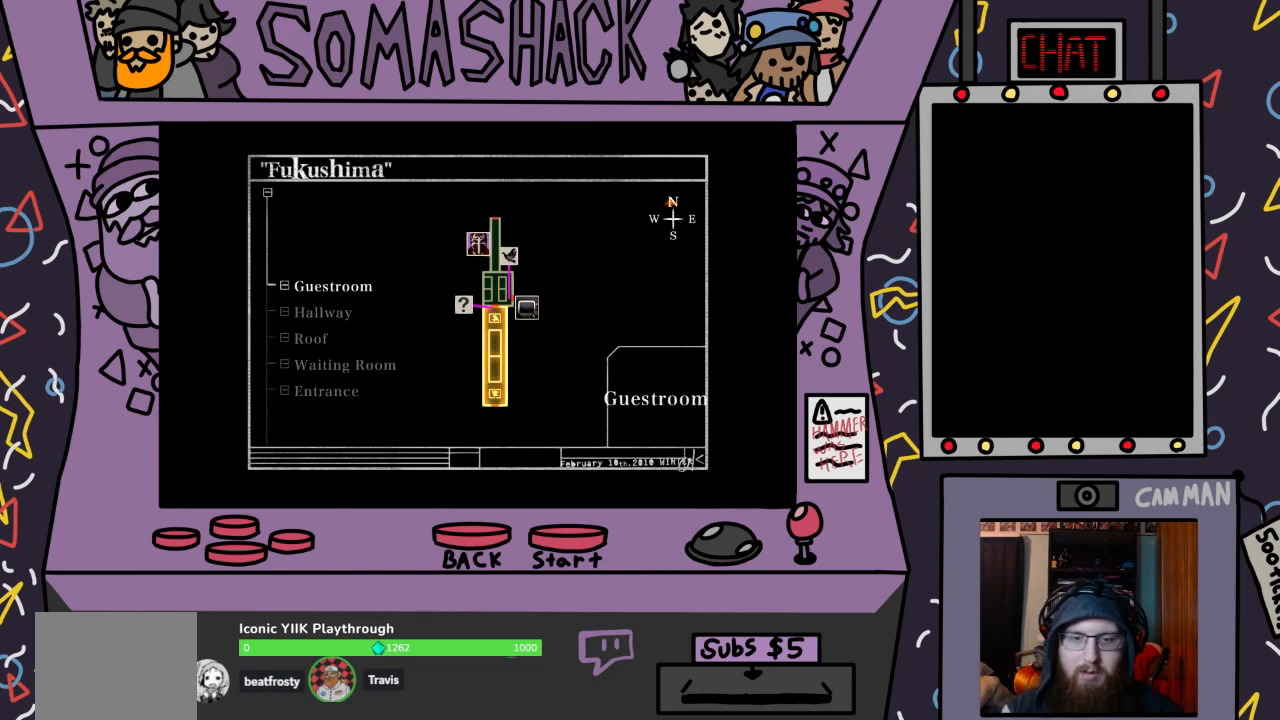
{"buttons": [], "left_stick": "center", "right_stick": "center", "events": []}
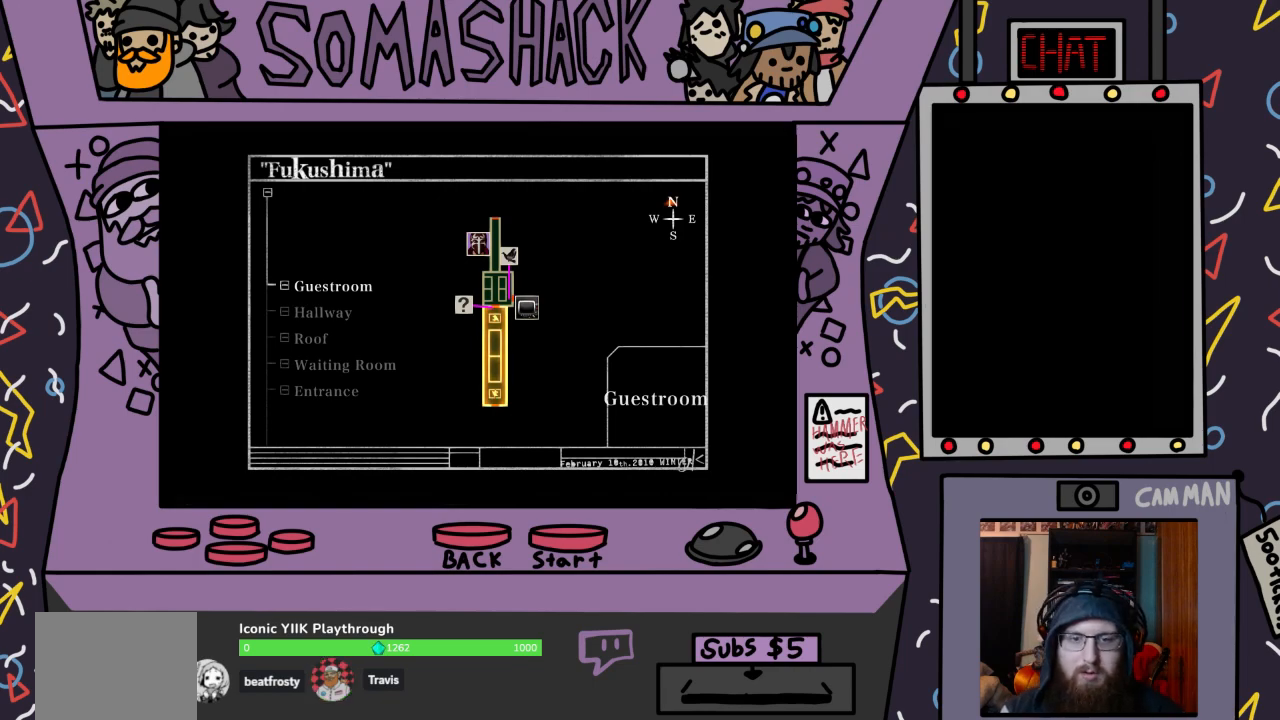
{"buttons": [], "left_stick": "center", "right_stick": "center", "events": [[67, "CIRCLE", "down"], [100, "CIRCLE", "up"]]}
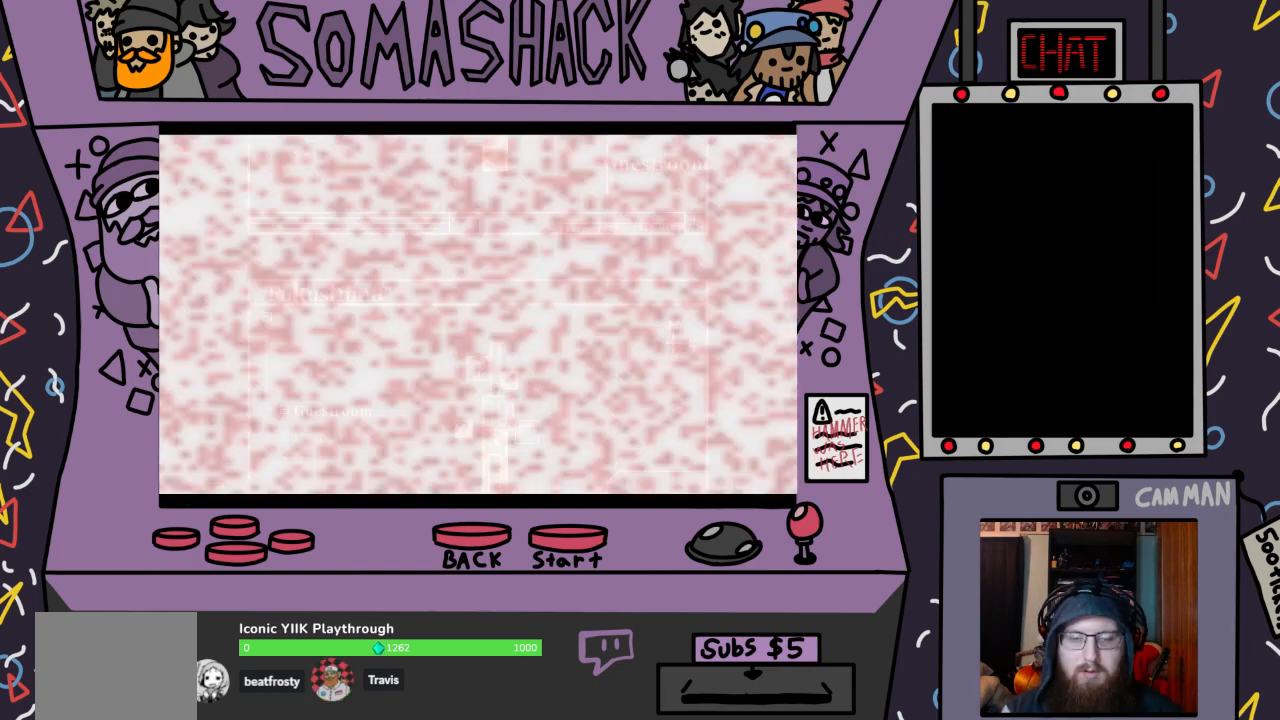
{"buttons": [], "left_stick": "center", "right_stick": "center", "events": []}
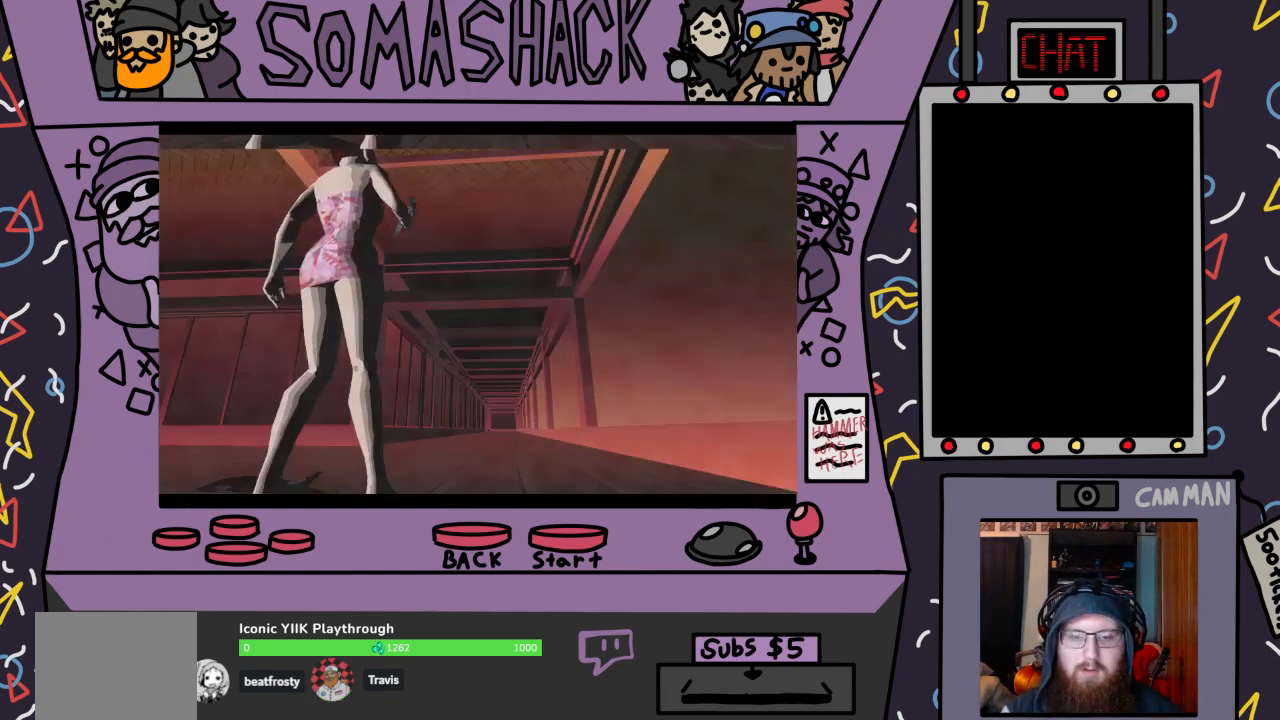
{"buttons": ["CROSS"], "left_stick": "center", "right_stick": "center", "events": [[33, "CROSS", "down"]]}
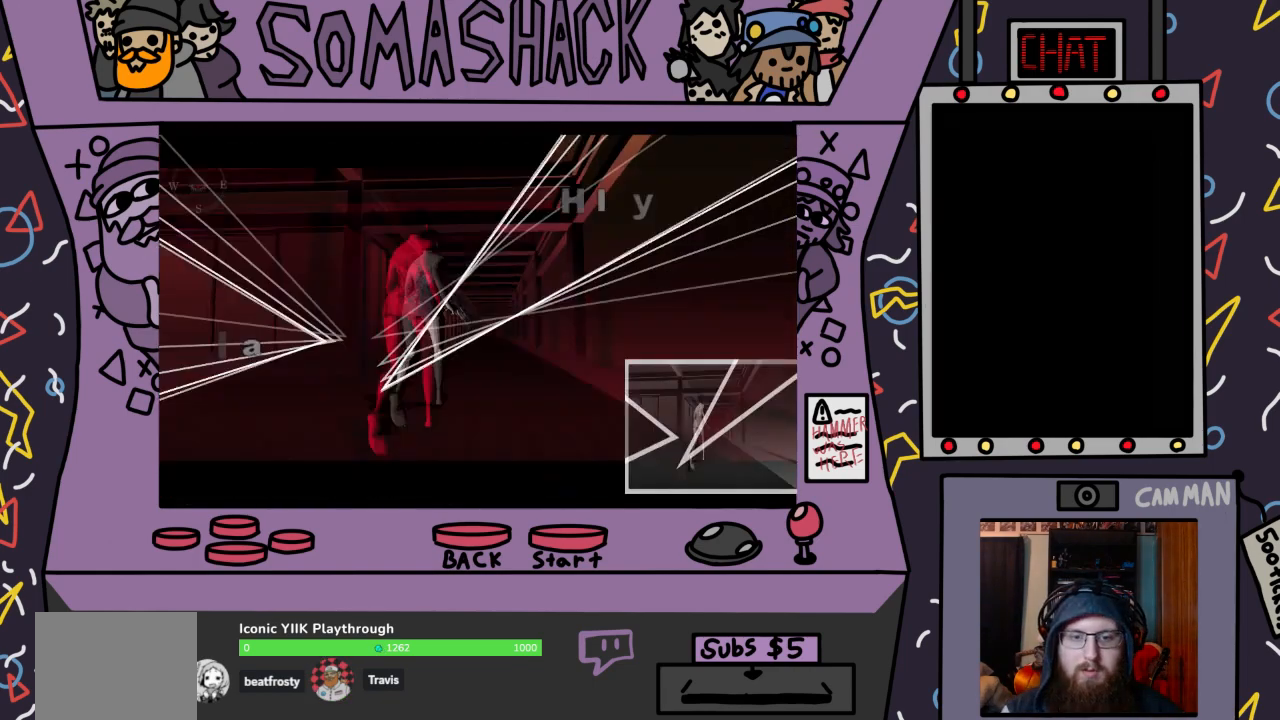
{"buttons": ["CROSS"], "left_stick": "center", "right_stick": "center", "events": []}
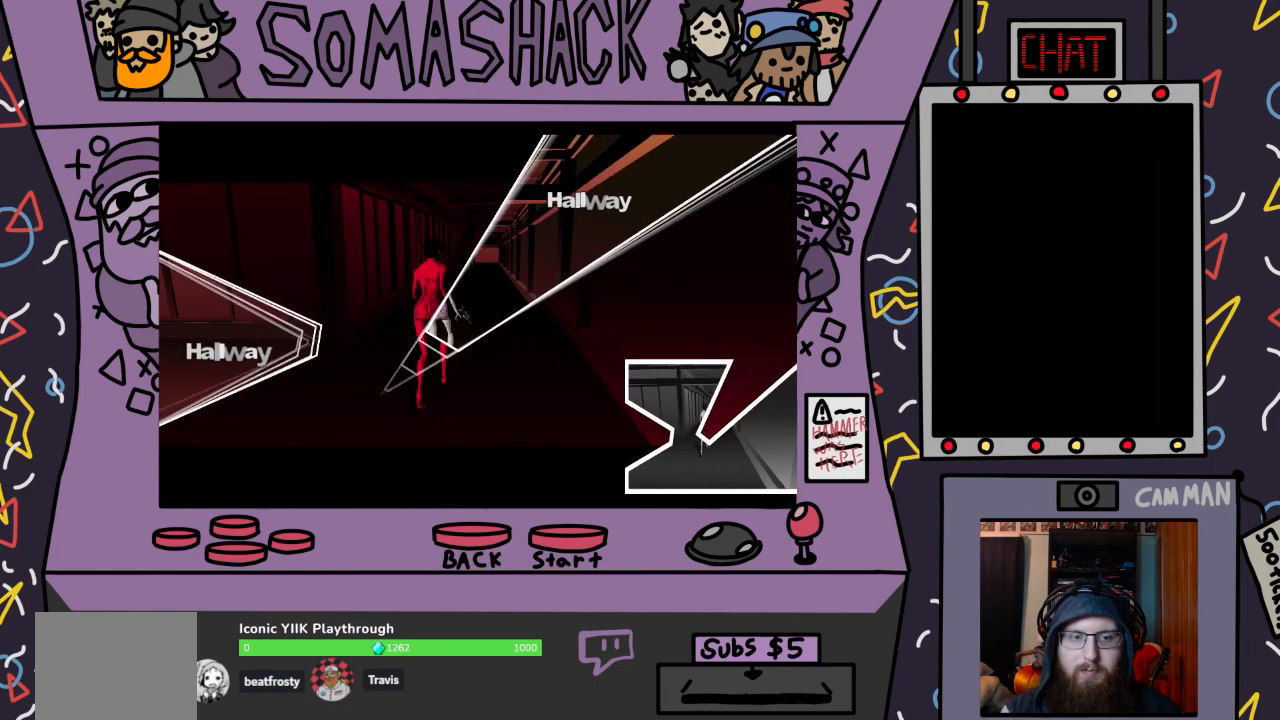
{"buttons": ["CROSS"], "left_stick": "up-right", "right_stick": "center", "events": [[33, "left_stick", "up"], [267, "left_stick", "center"], [400, "left_stick", "right"], [500, "left_stick", "up-right"]]}
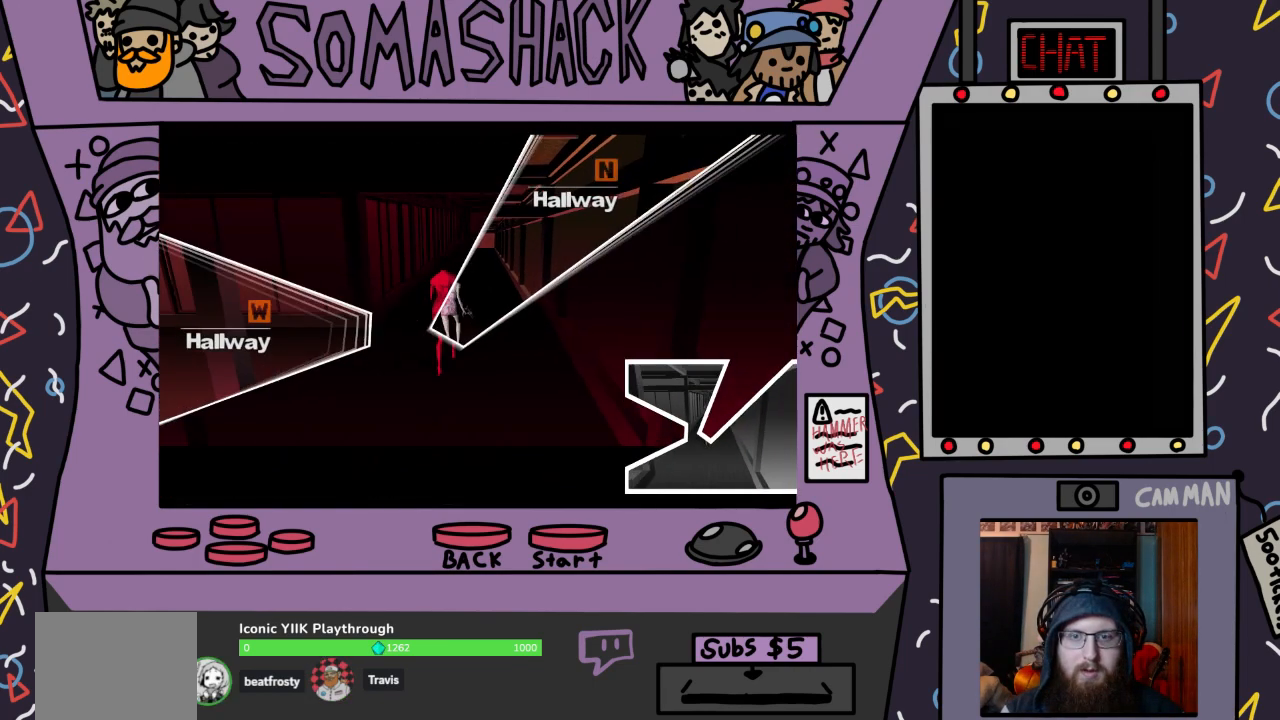
{"buttons": ["CROSS"], "left_stick": "up-right", "right_stick": "center", "events": []}
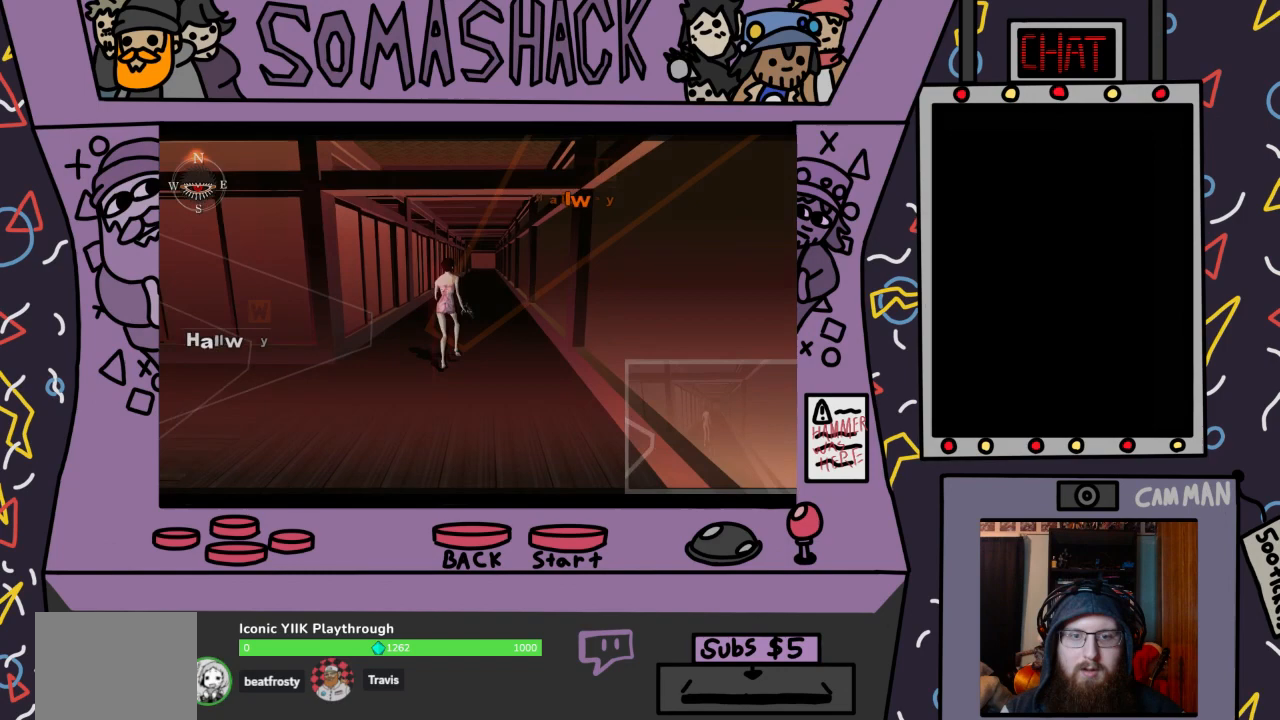
{"buttons": ["CROSS"], "left_stick": "center", "right_stick": "center", "events": [[33, "left_stick", "center"]]}
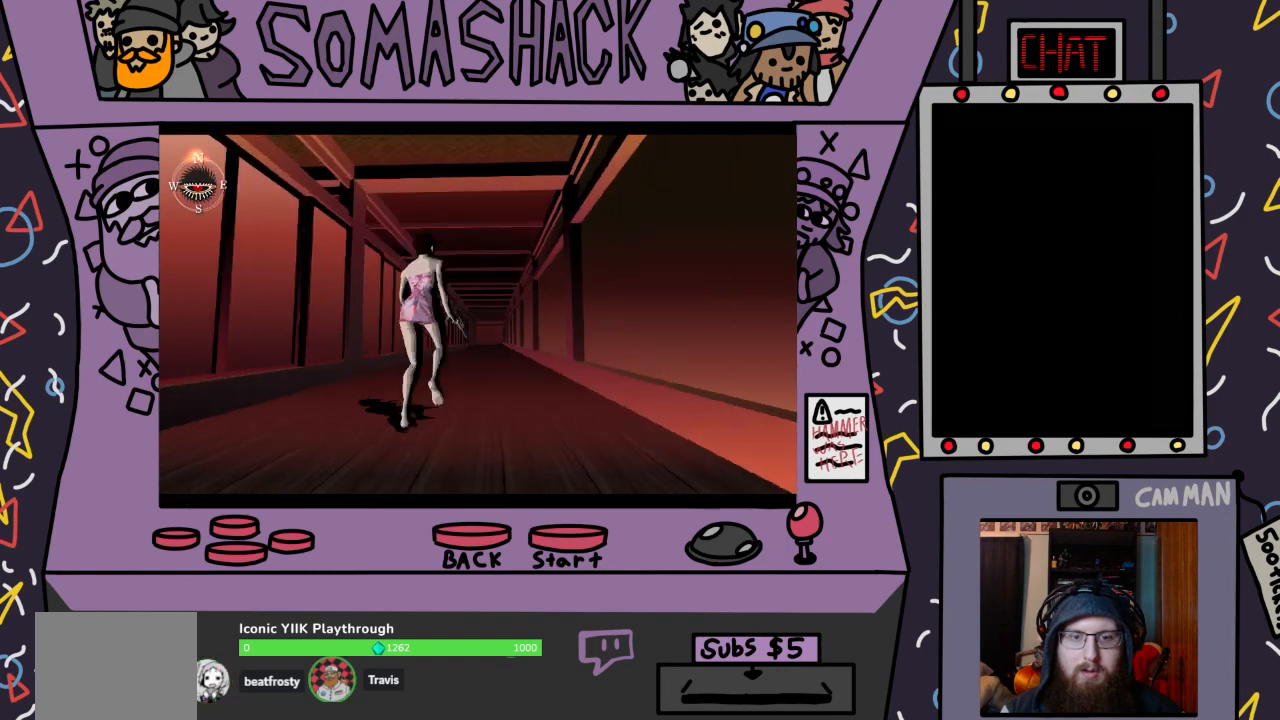
{"buttons": ["CROSS"], "left_stick": "center", "right_stick": "center", "events": []}
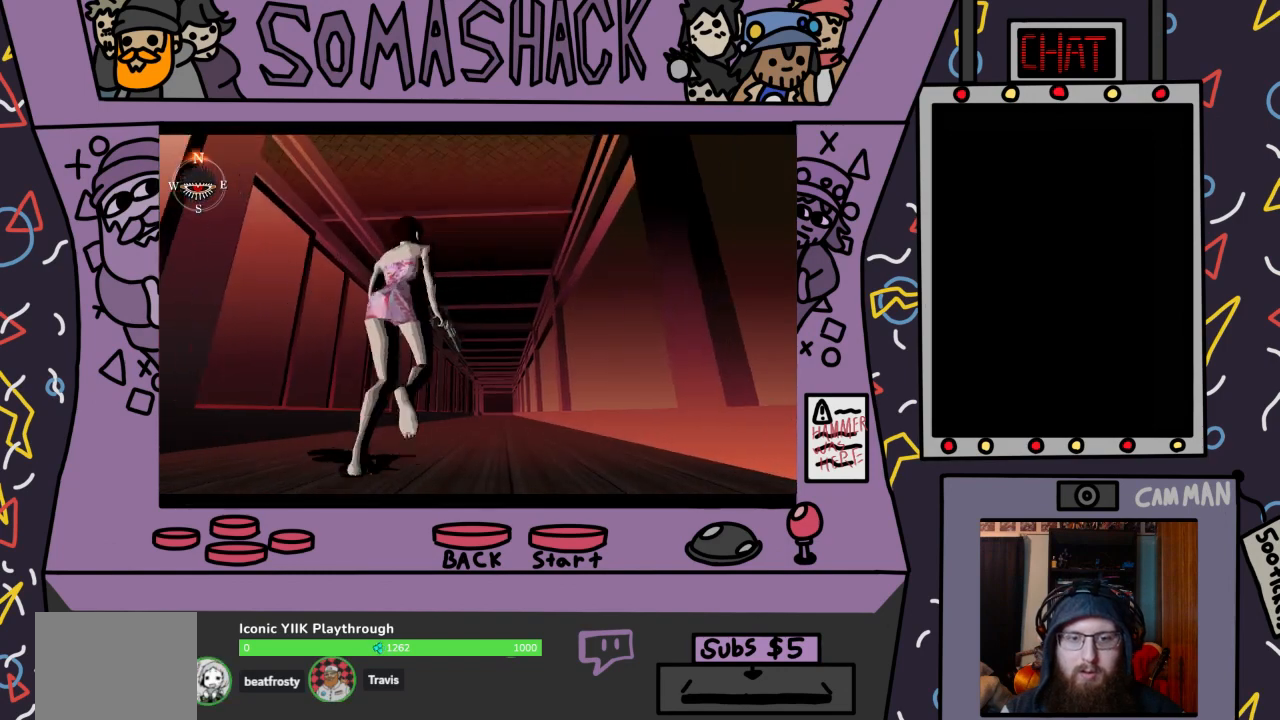
{"buttons": ["CROSS"], "left_stick": "center", "right_stick": "center", "events": []}
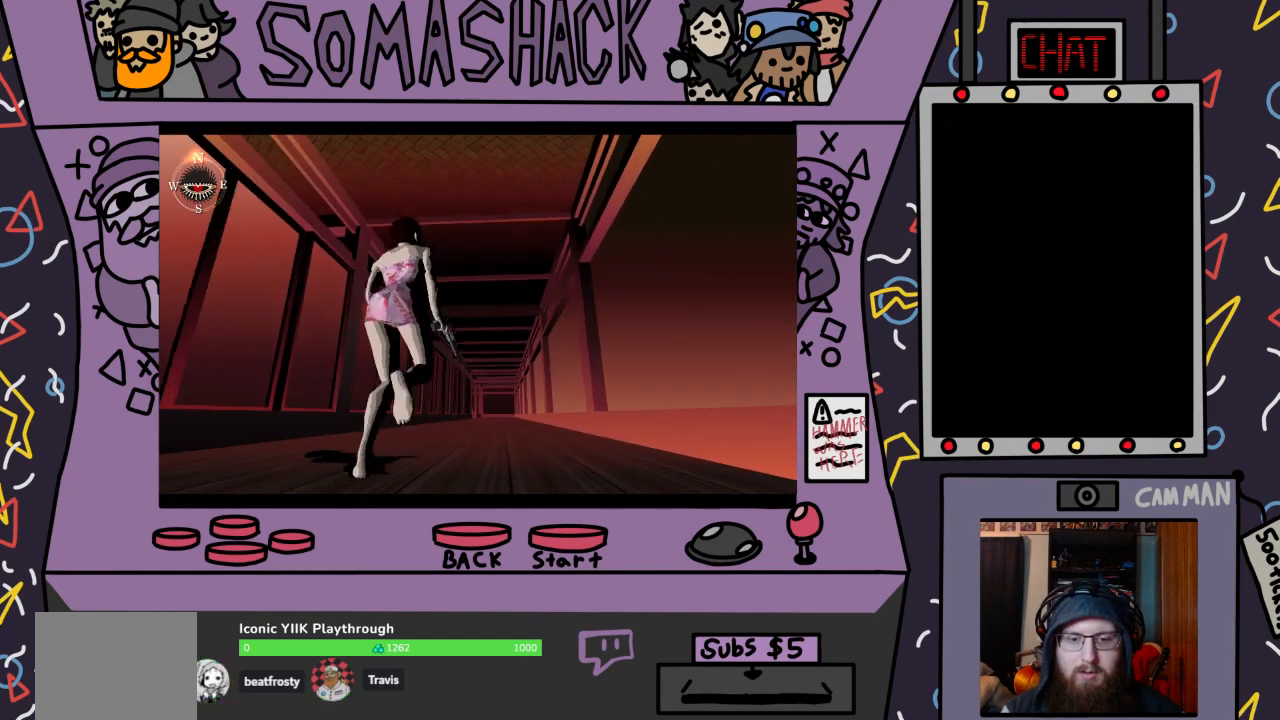
{"buttons": ["CROSS"], "left_stick": "center", "right_stick": "center", "events": []}
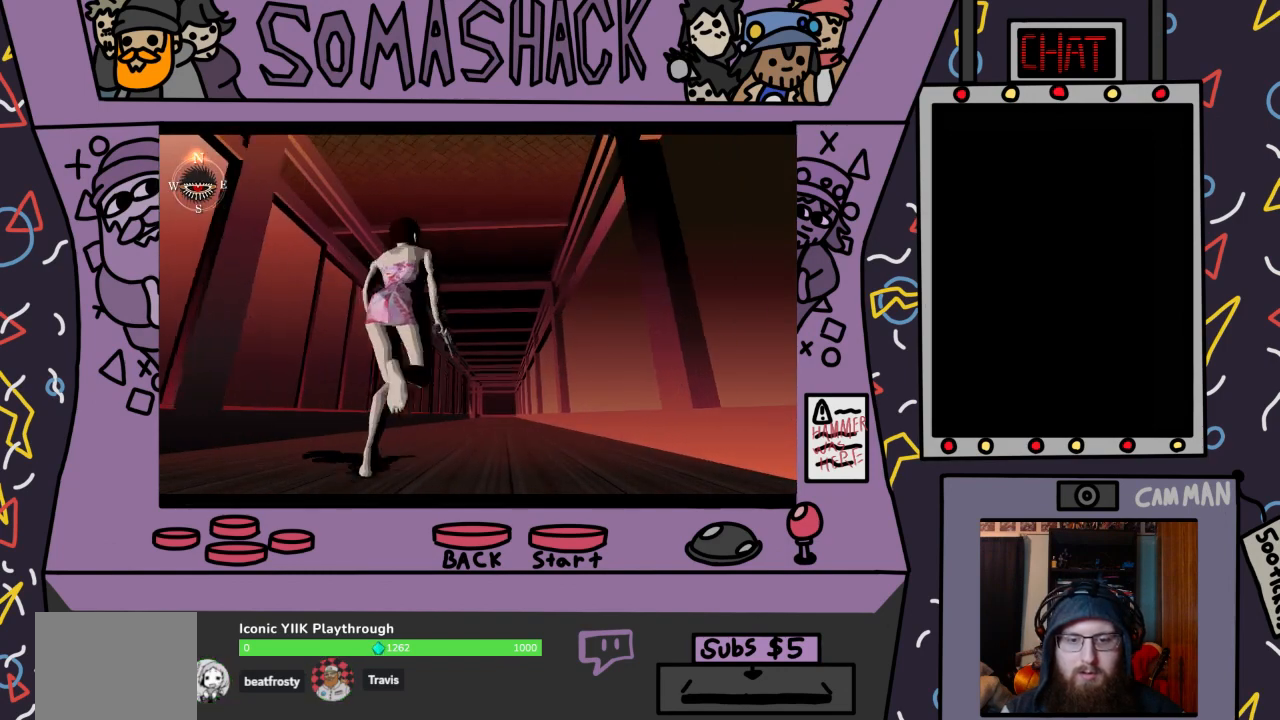
{"buttons": ["CROSS"], "left_stick": "center", "right_stick": "center", "events": []}
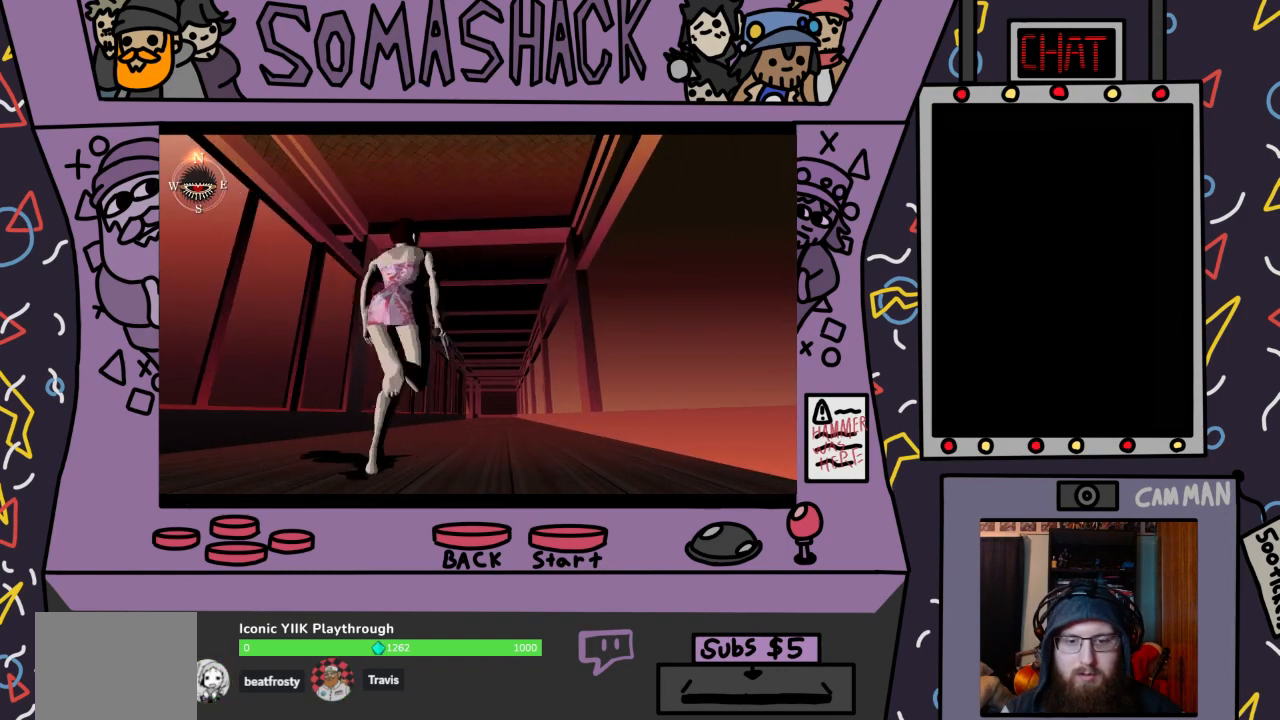
{"buttons": ["CROSS"], "left_stick": "center", "right_stick": "center", "events": []}
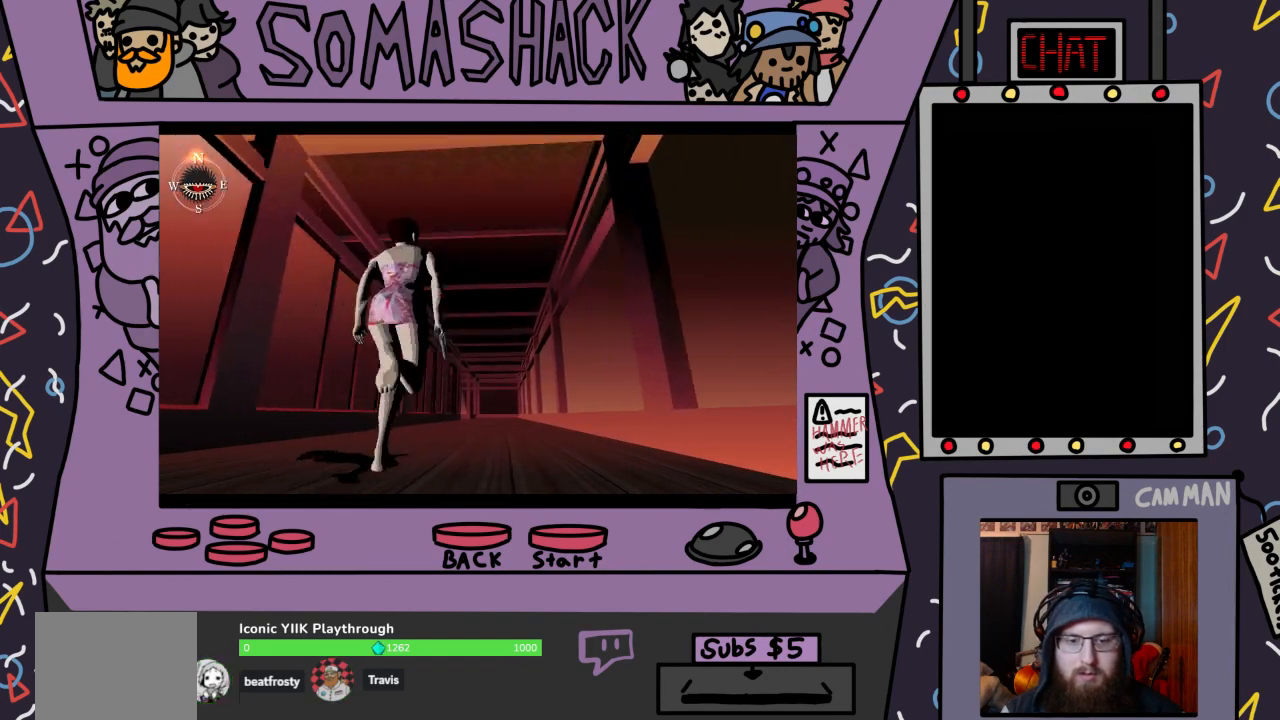
{"buttons": ["CROSS"], "left_stick": "center", "right_stick": "center", "events": []}
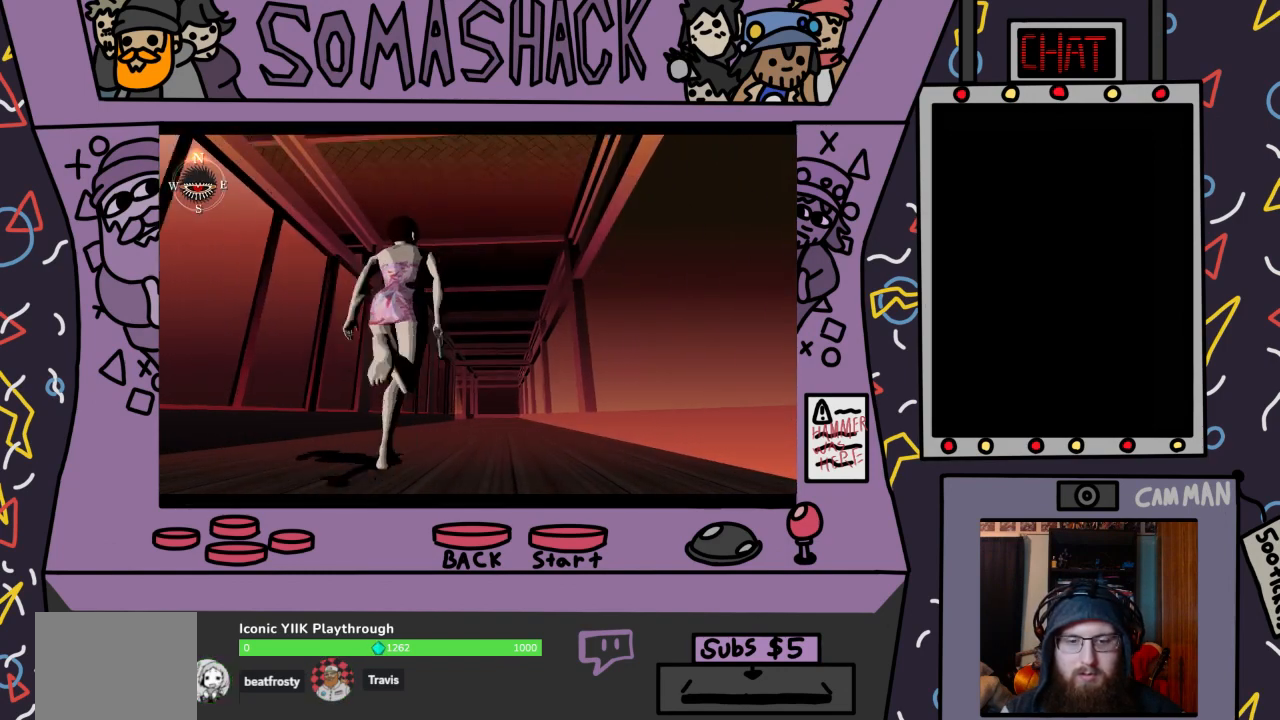
{"buttons": ["CROSS"], "left_stick": "center", "right_stick": "center", "events": []}
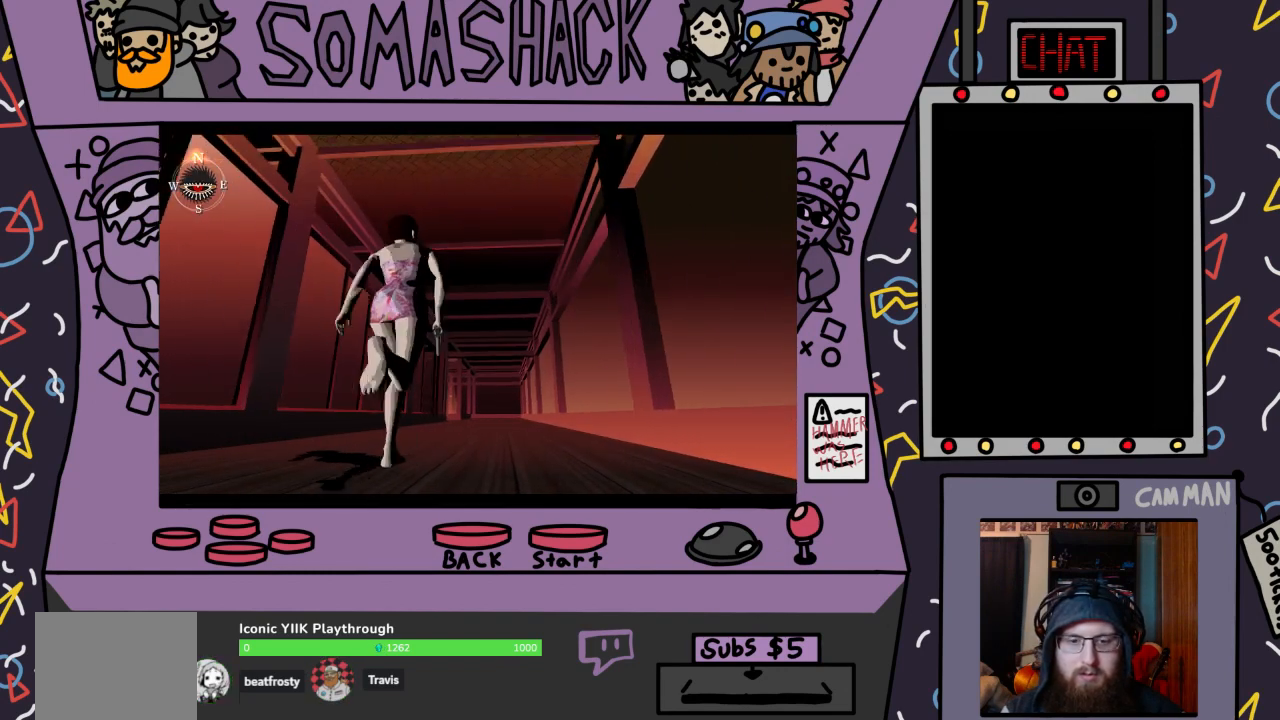
{"buttons": ["CROSS"], "left_stick": "center", "right_stick": "center", "events": []}
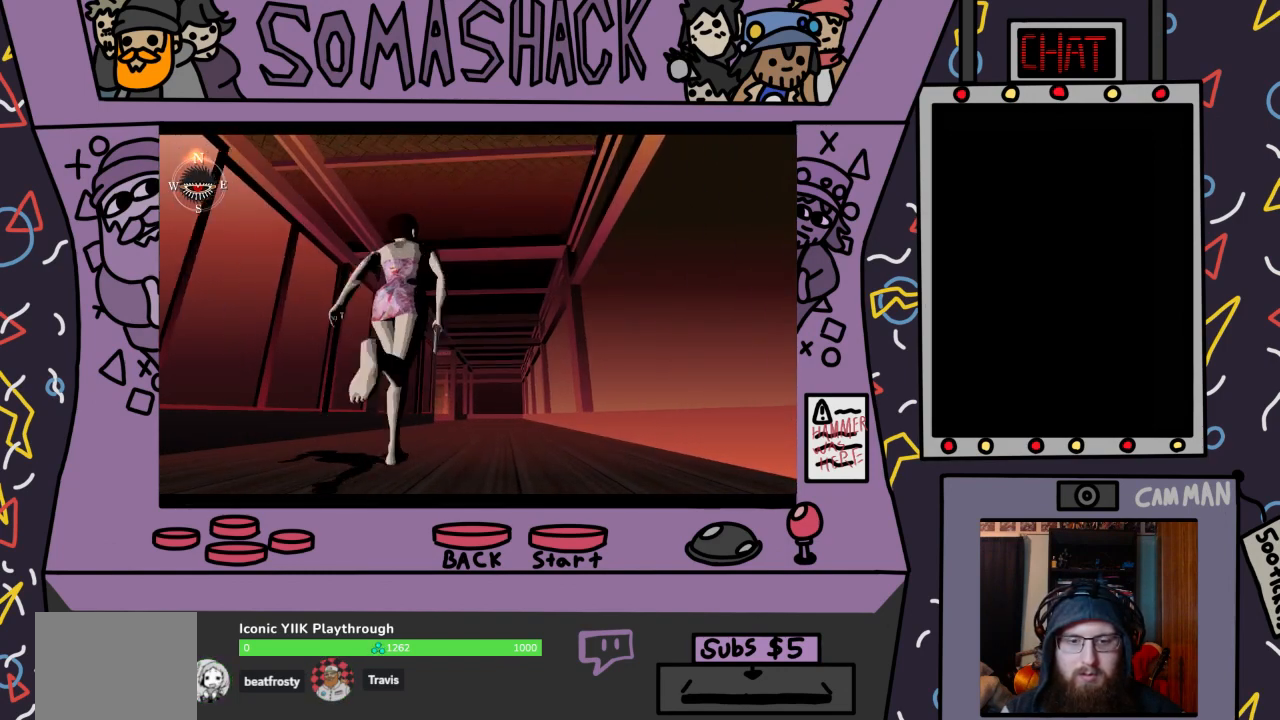
{"buttons": ["CROSS"], "left_stick": "center", "right_stick": "center", "events": []}
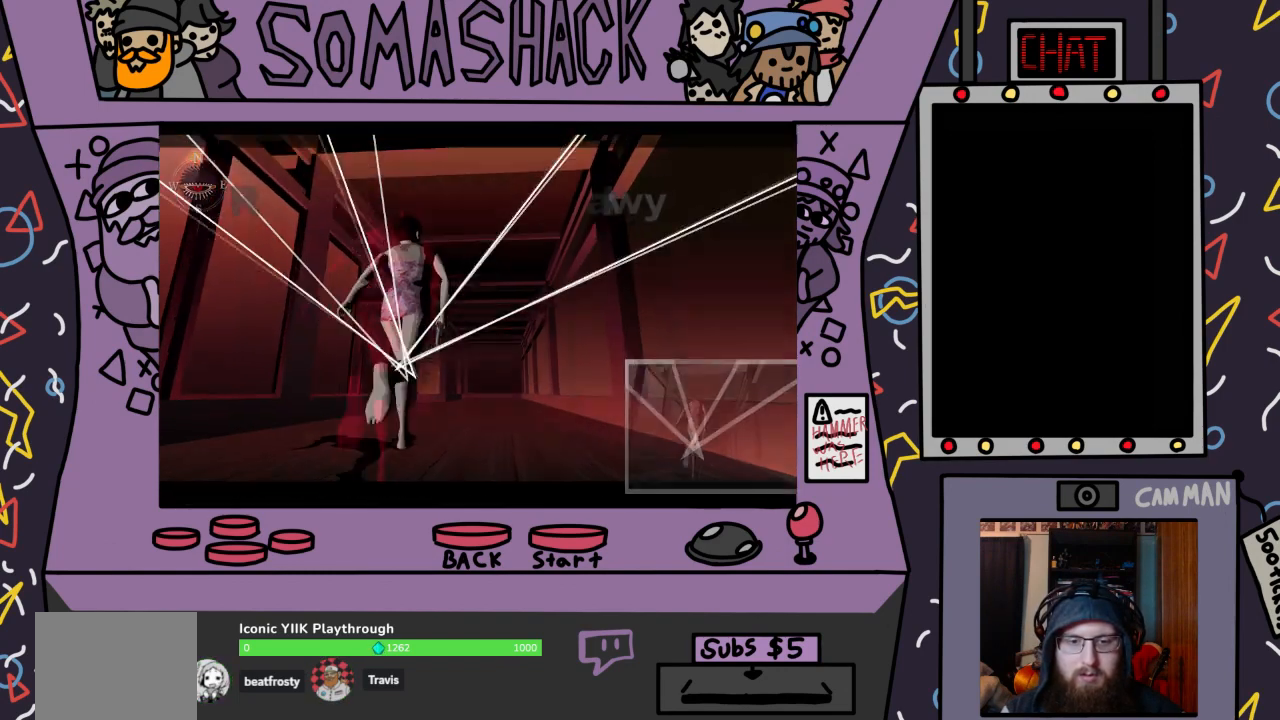
{"buttons": [], "left_stick": "center", "right_stick": "center", "events": [[300, "CROSS", "up"]]}
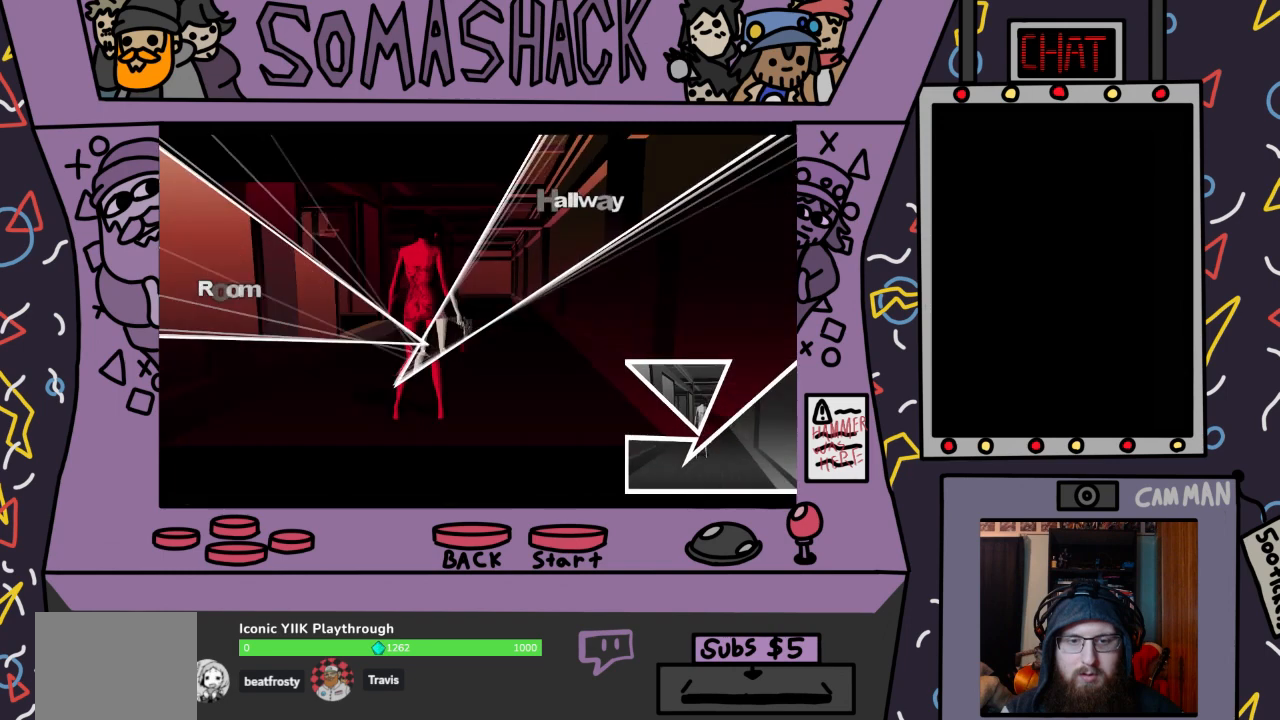
{"buttons": ["CIRCLE"], "left_stick": "center", "right_stick": "center", "events": [[467, "CIRCLE", "down"]]}
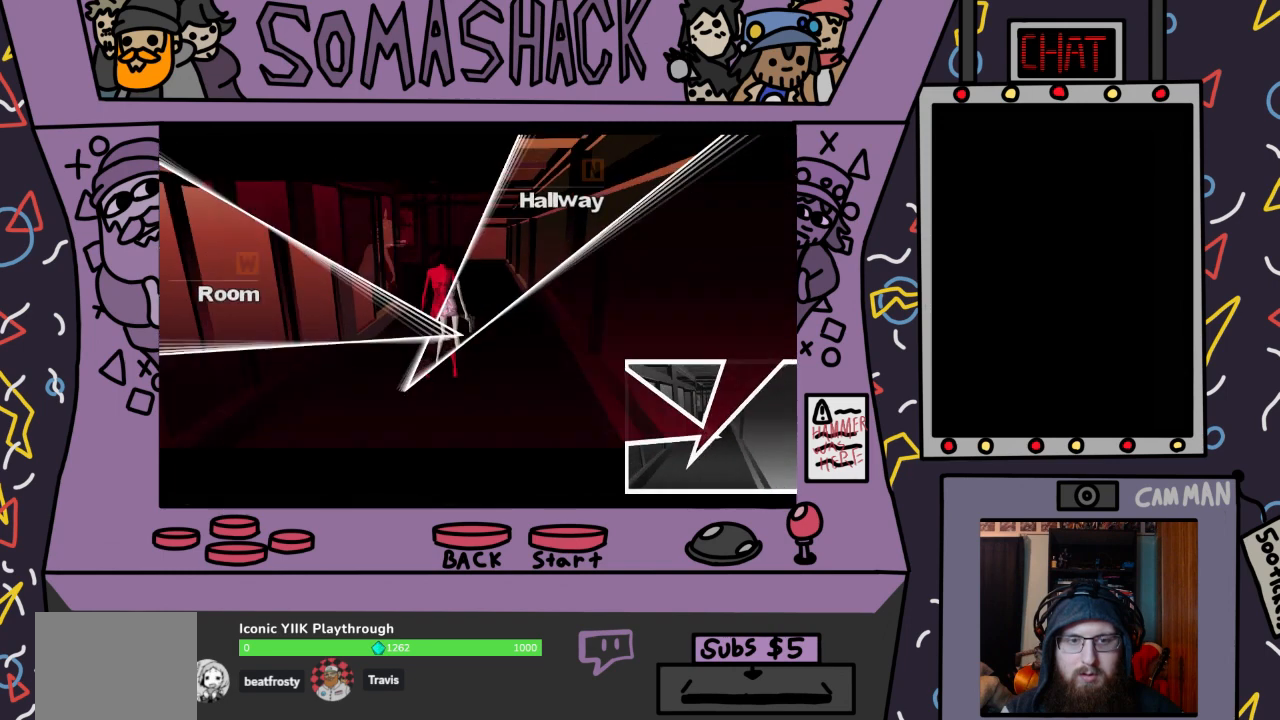
{"buttons": ["CROSS"], "left_stick": "center", "right_stick": "center", "events": [[133, "CIRCLE", "up"], [433, "CROSS", "down"]]}
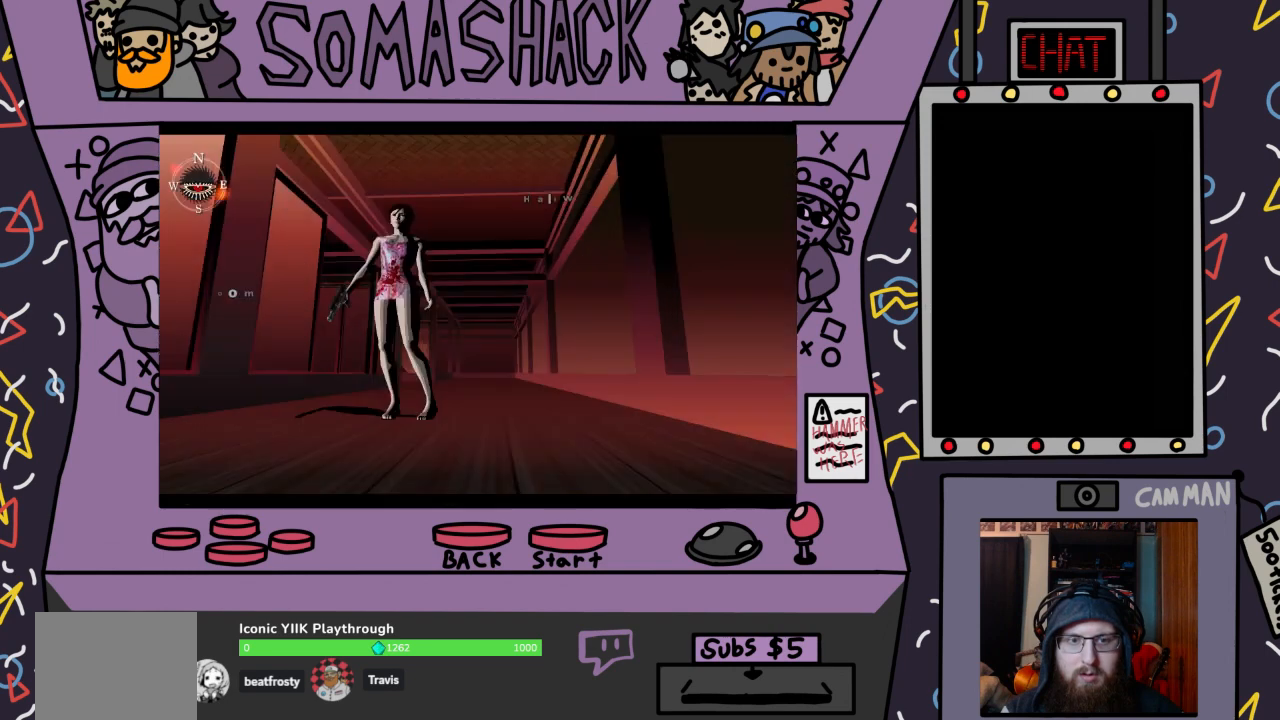
{"buttons": ["CROSS"], "left_stick": "center", "right_stick": "center", "events": []}
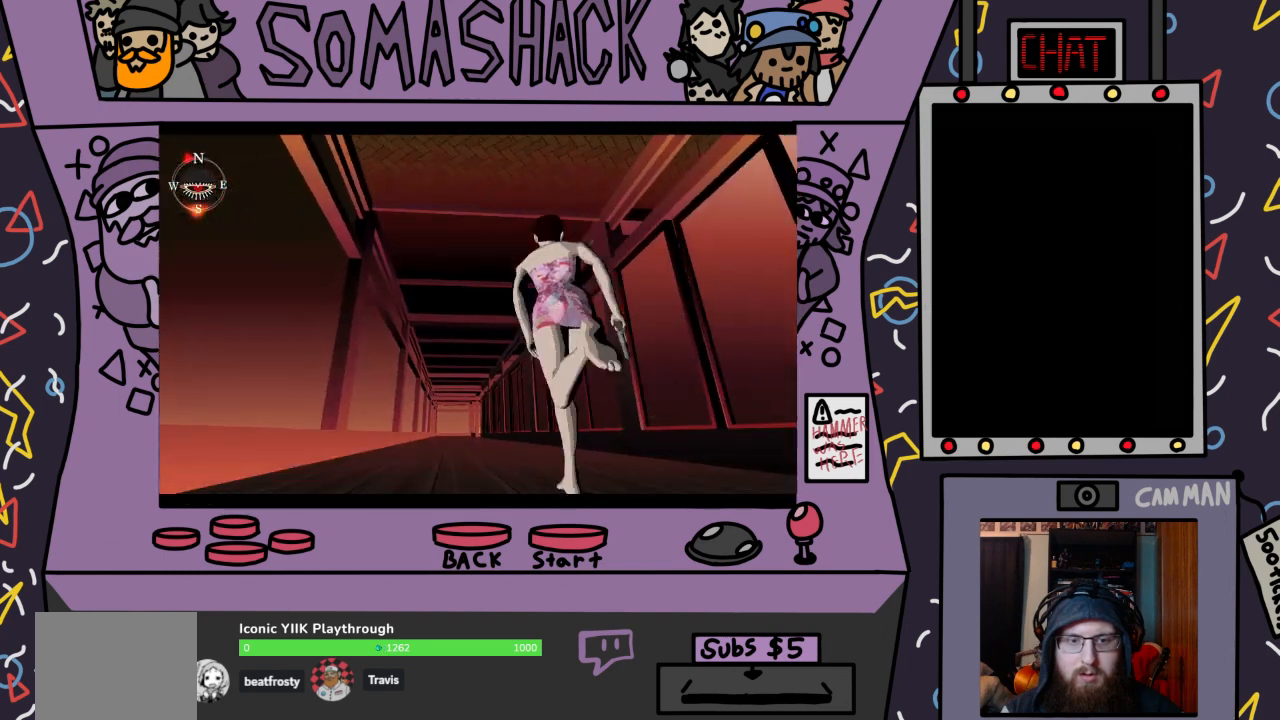
{"buttons": ["CROSS"], "left_stick": "center", "right_stick": "center", "events": []}
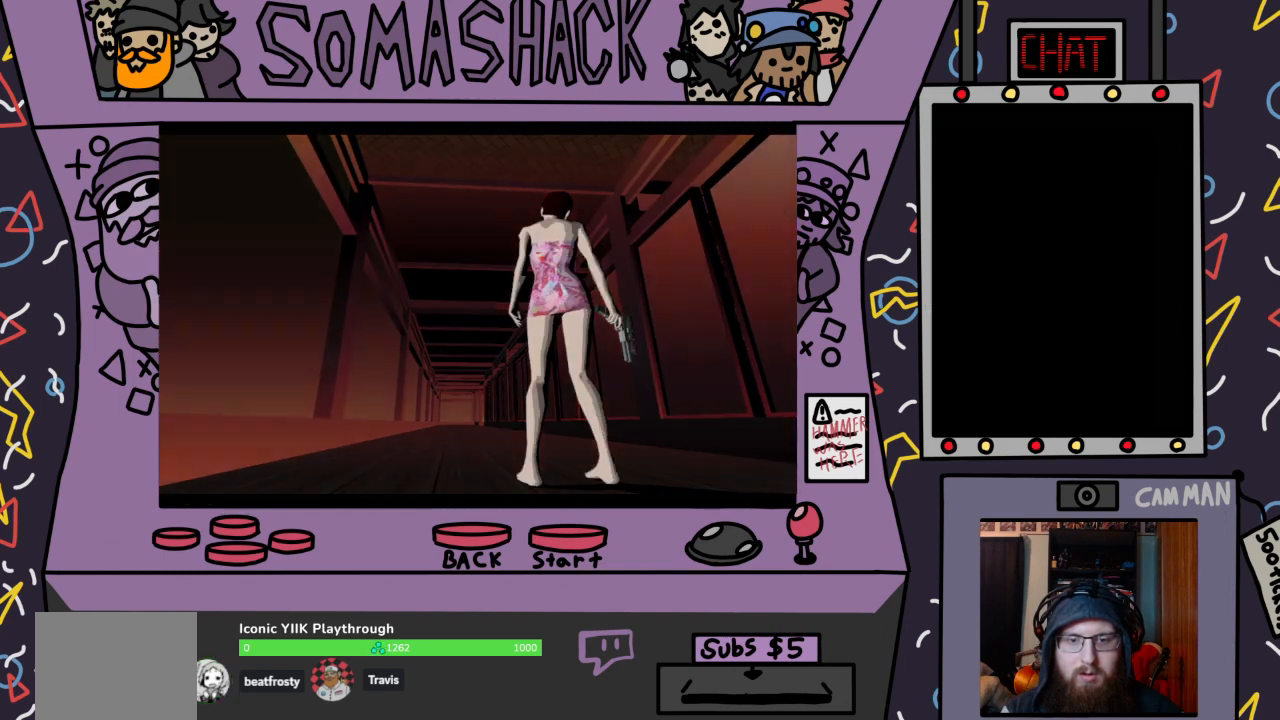
{"buttons": ["CROSS"], "left_stick": "center", "right_stick": "center", "events": []}
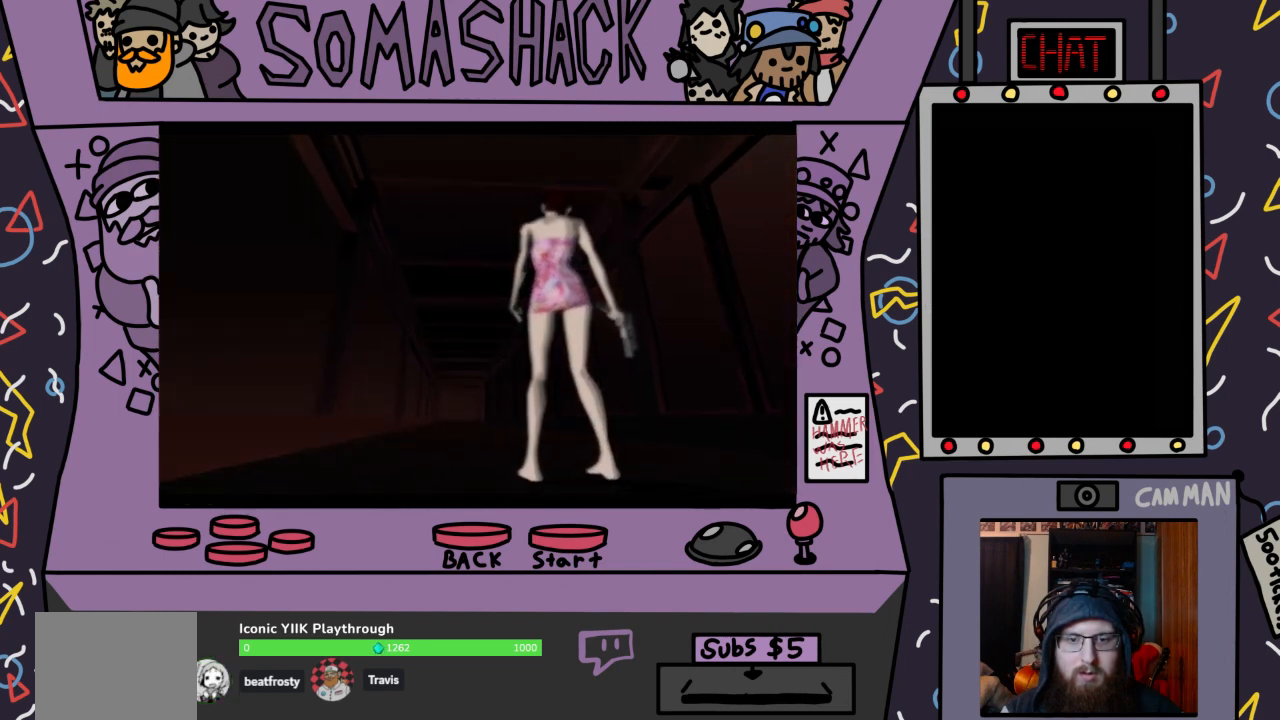
{"buttons": ["CROSS"], "left_stick": "center", "right_stick": "center", "events": []}
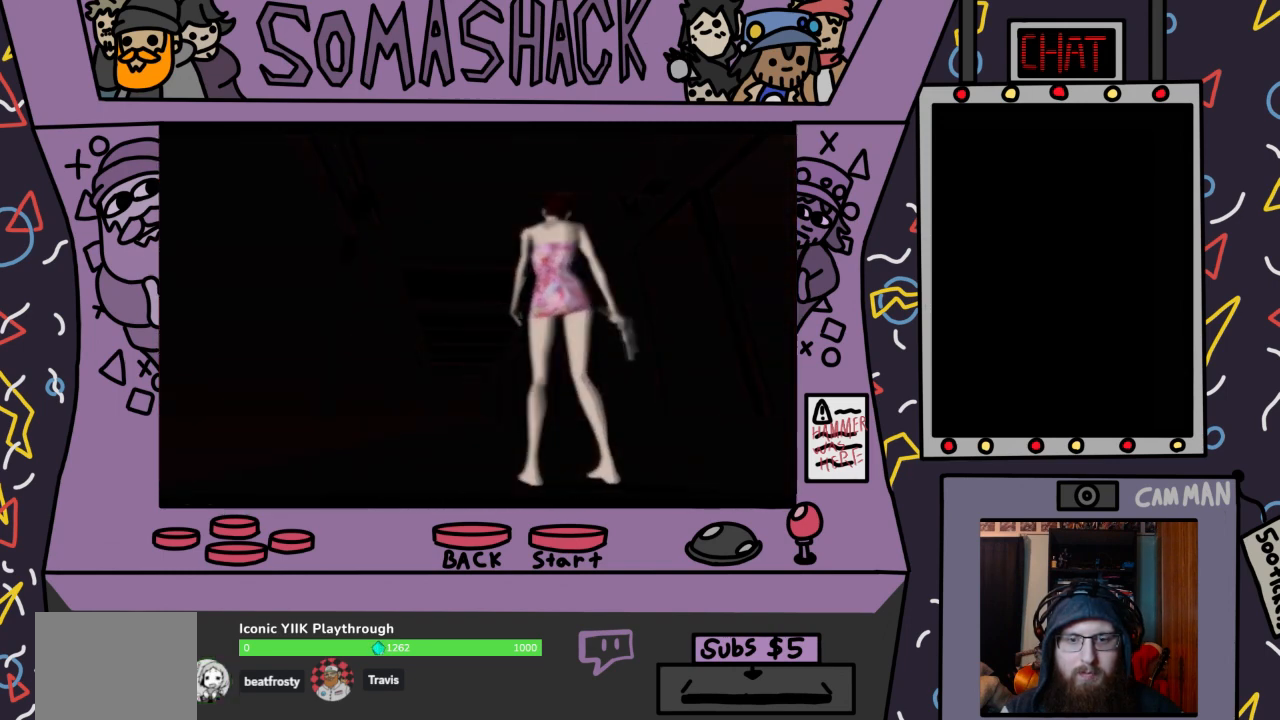
{"buttons": ["CROSS"], "left_stick": "center", "right_stick": "center", "events": []}
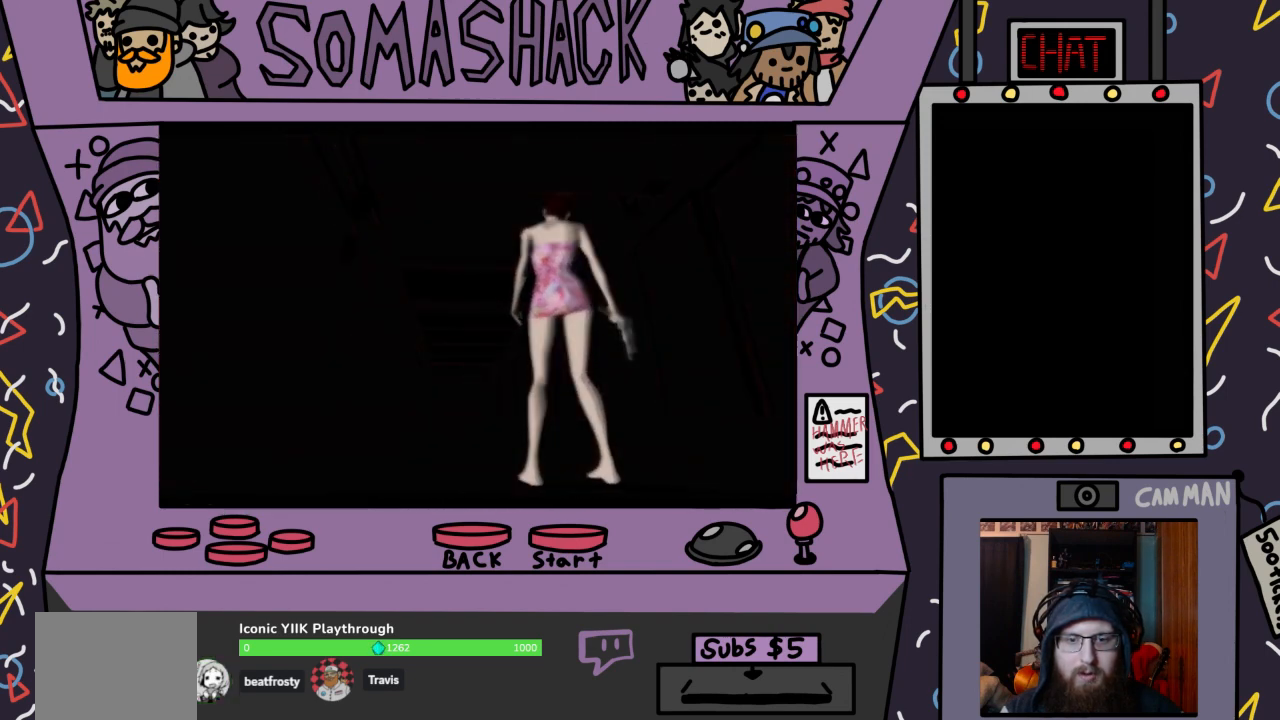
{"buttons": ["CROSS"], "left_stick": "center", "right_stick": "center", "events": []}
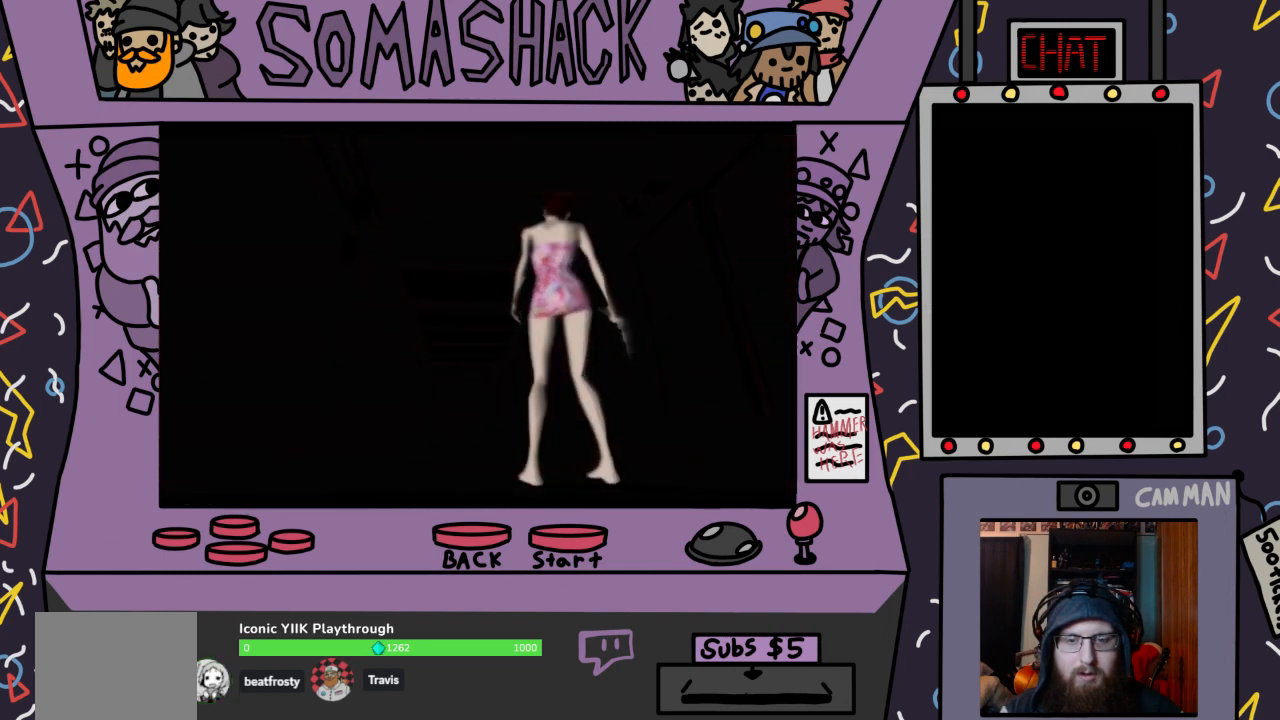
{"buttons": ["CROSS"], "left_stick": "center", "right_stick": "center", "events": []}